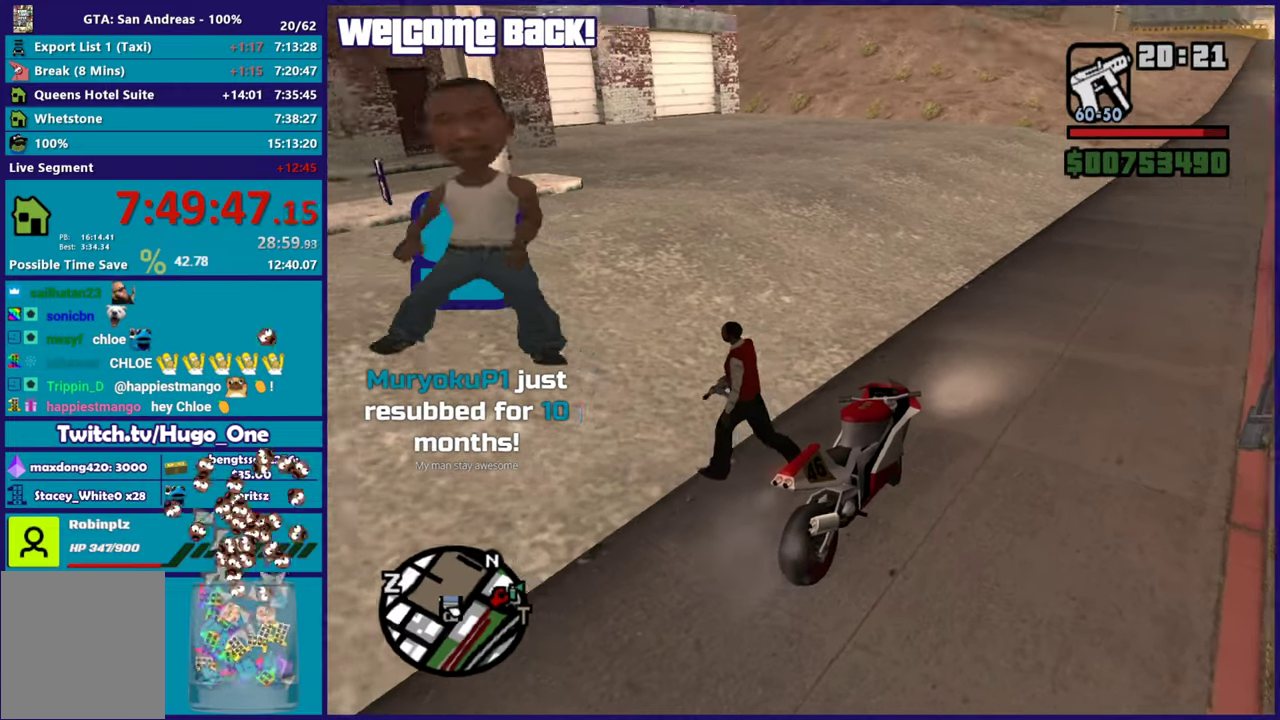
Gameplay with a controller (Xbox layout); each line is a JSON object with the inputs held at the frame after it. "button_events" lists button changes between this image and that frame as [ms after this image, input, new state], when the widget could be followed in between (sticks are given only as held states).
{"buttons": [], "left_stick": "up-left", "right_stick": "center", "button_events": [[67, "A", "up"], [150, "A", "down"], [234, "A", "up"], [334, "A", "down"], [417, "A", "up"]]}
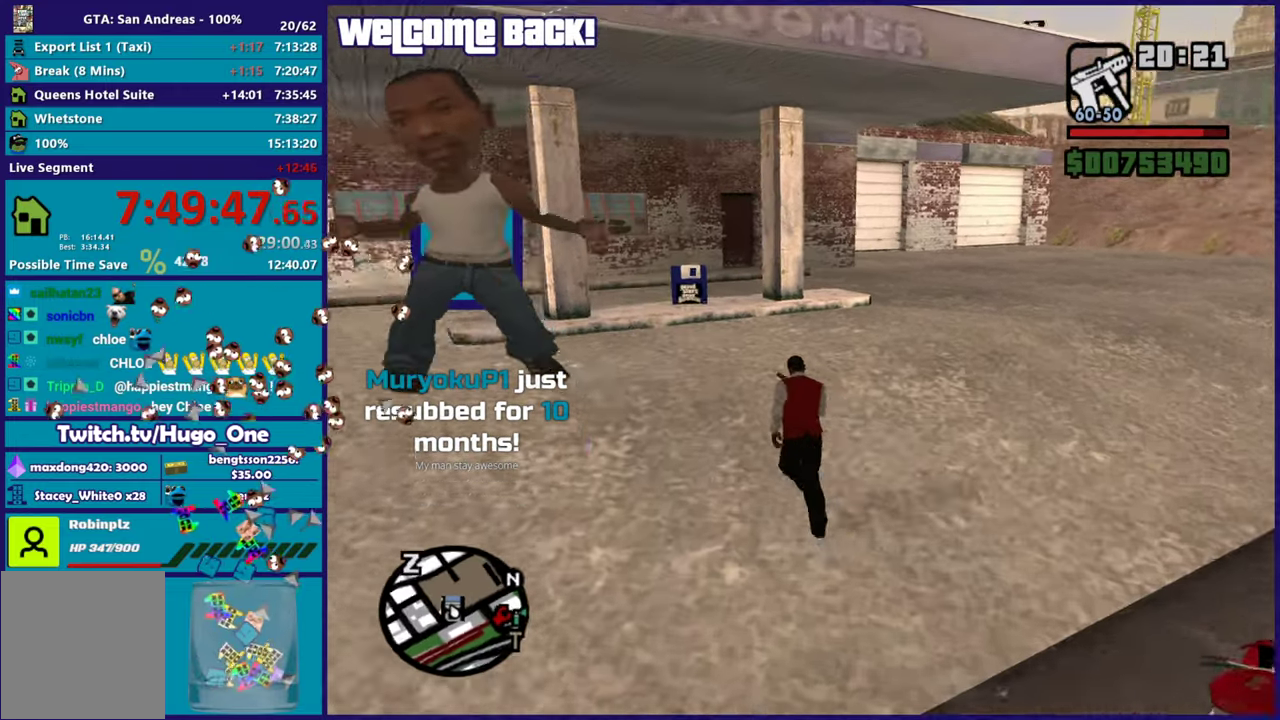
{"buttons": [], "left_stick": "up", "right_stick": "center", "button_events": [[33, "A", "down"], [100, "A", "up"], [183, "A", "down"], [283, "A", "up"]]}
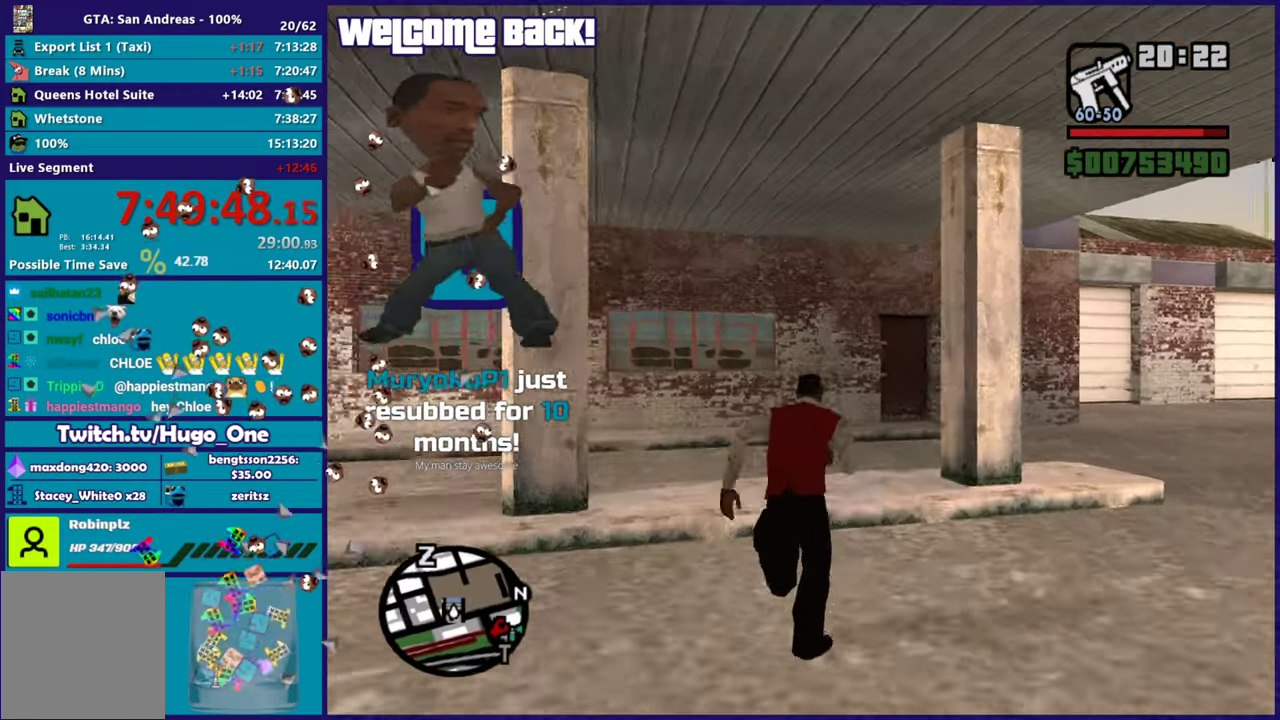
{"buttons": [], "left_stick": "center", "right_stick": "center", "button_events": [[267, "R1", "down"], [317, "B", "down"], [317, "Y", "down"], [334, "R1", "up"], [384, "A", "down"], [384, "Y", "up"], [401, "B", "up"], [467, "A", "up"]]}
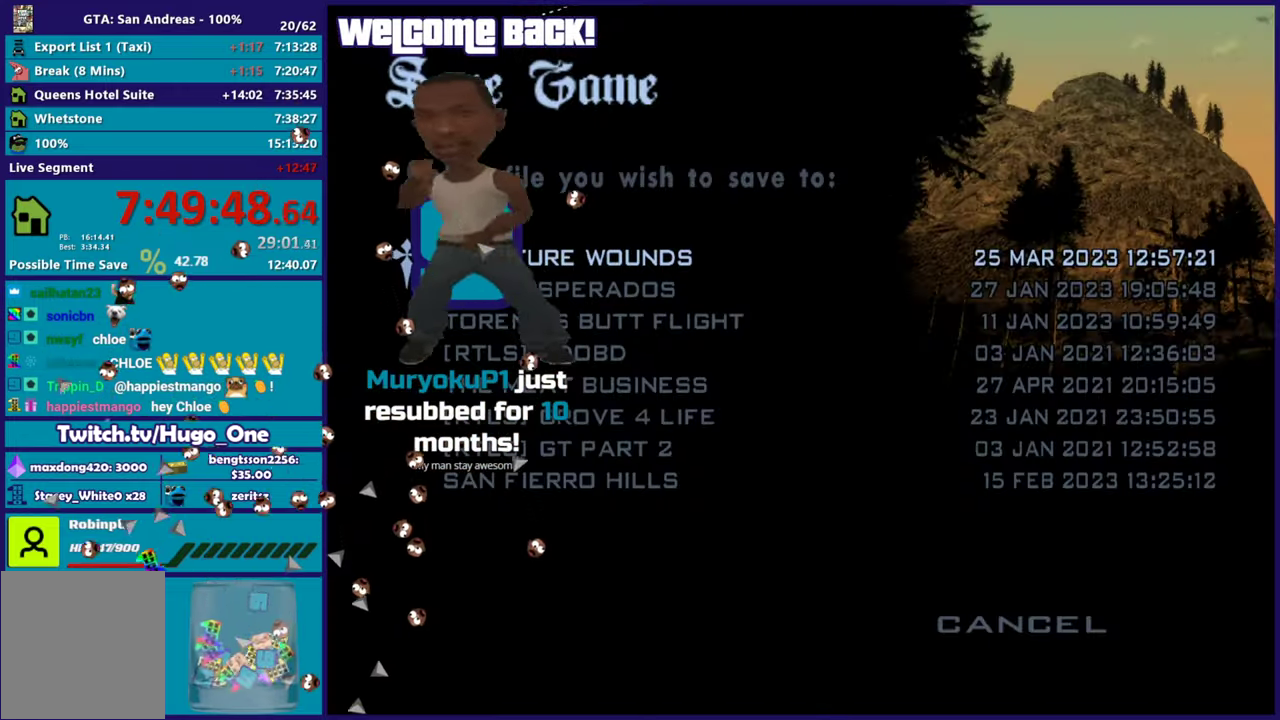
{"buttons": ["B"], "left_stick": "center", "right_stick": "center"}
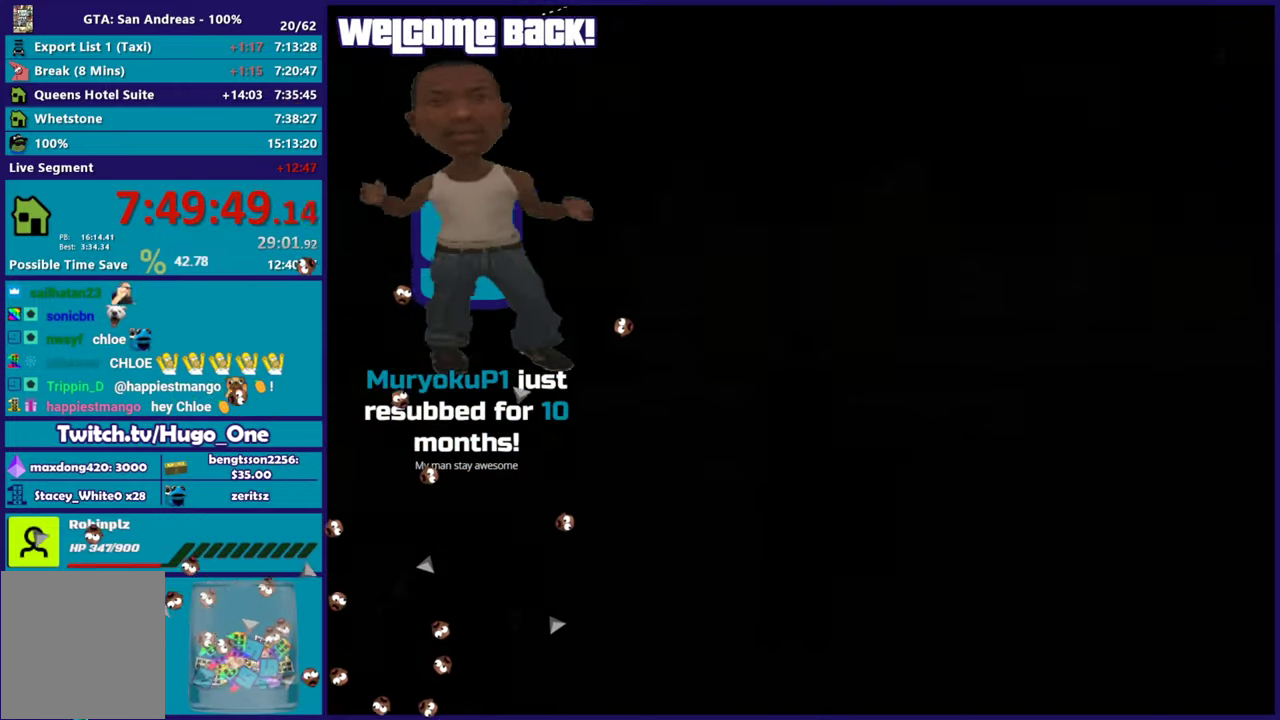
{"buttons": ["A", "START"], "left_stick": "right", "right_stick": "center"}
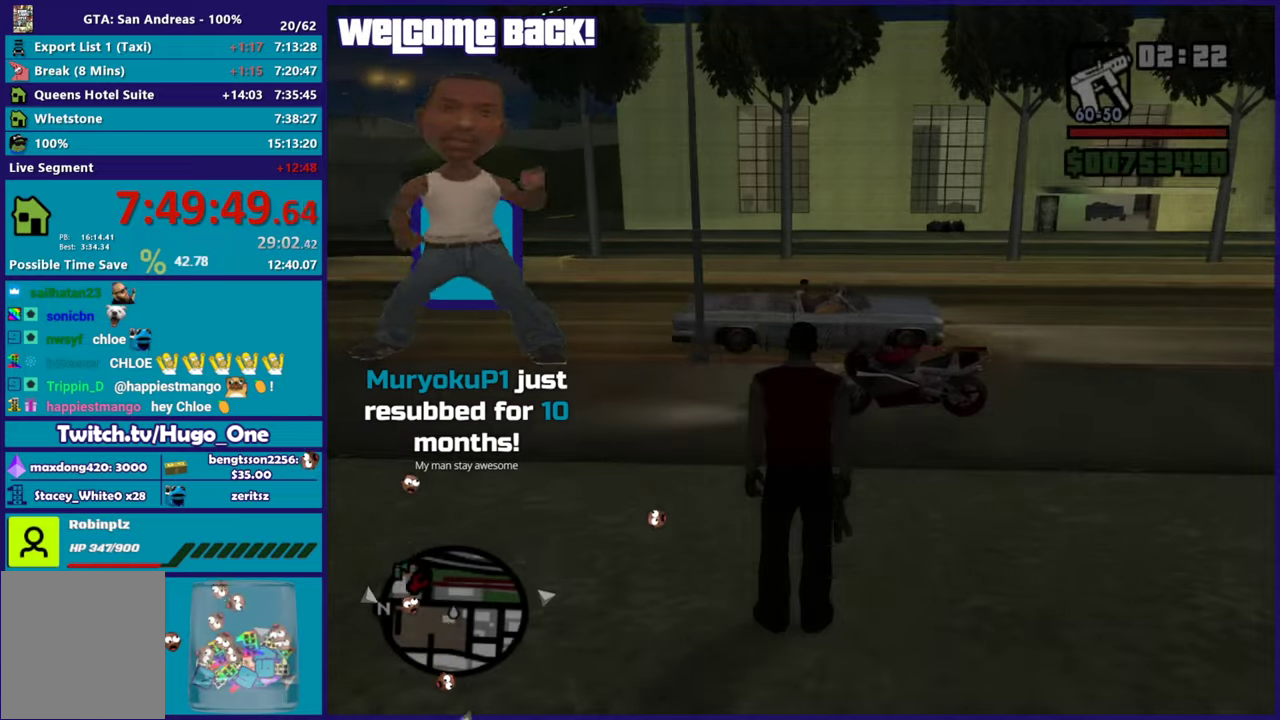
{"buttons": [], "left_stick": "up", "right_stick": "center"}
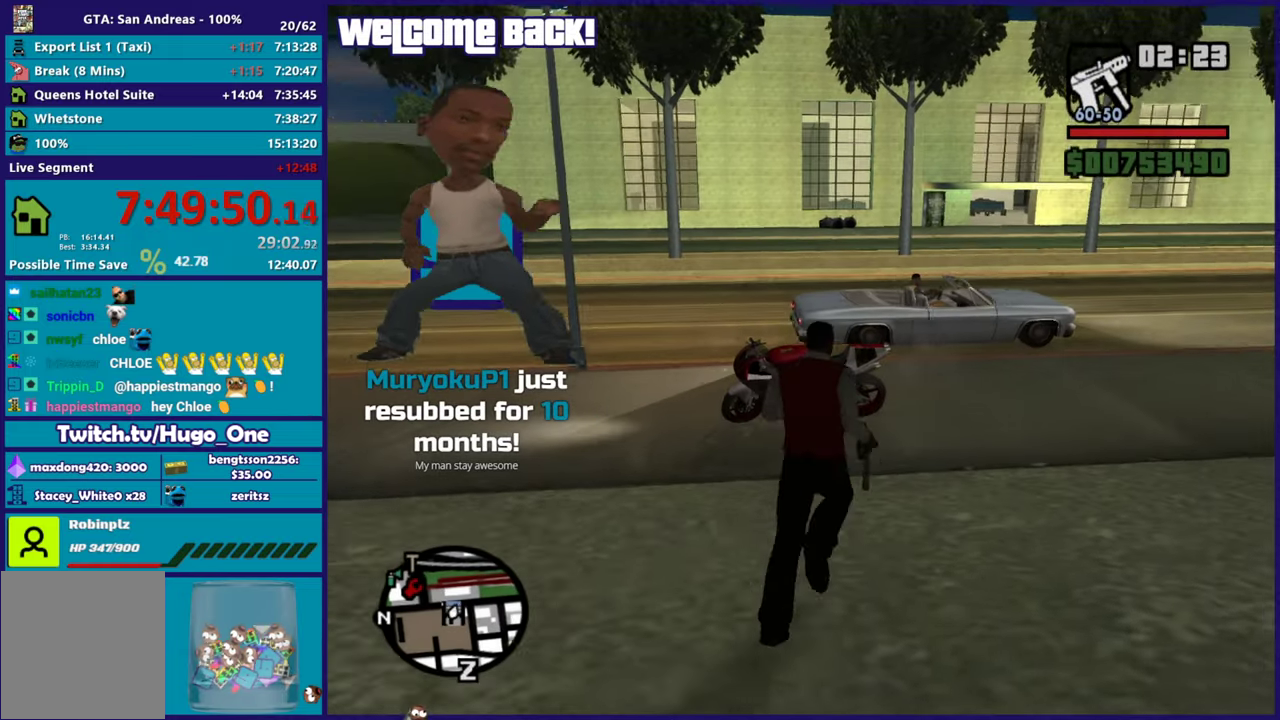
{"buttons": ["Y"], "left_stick": "up", "right_stick": "center", "button_events": [[251, "Y", "down"], [334, "Y", "up"], [401, "Y", "down"]]}
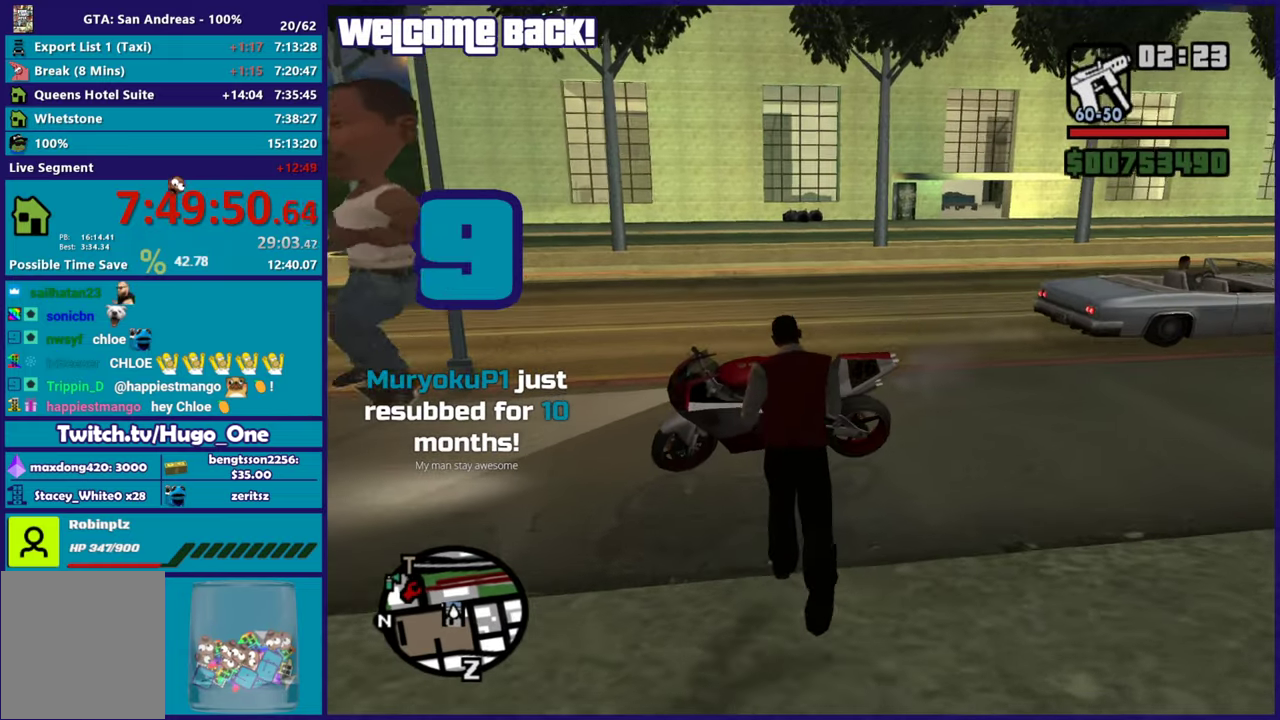
{"buttons": [], "left_stick": "center", "right_stick": "left", "button_events": [[33, "Y", "up"]]}
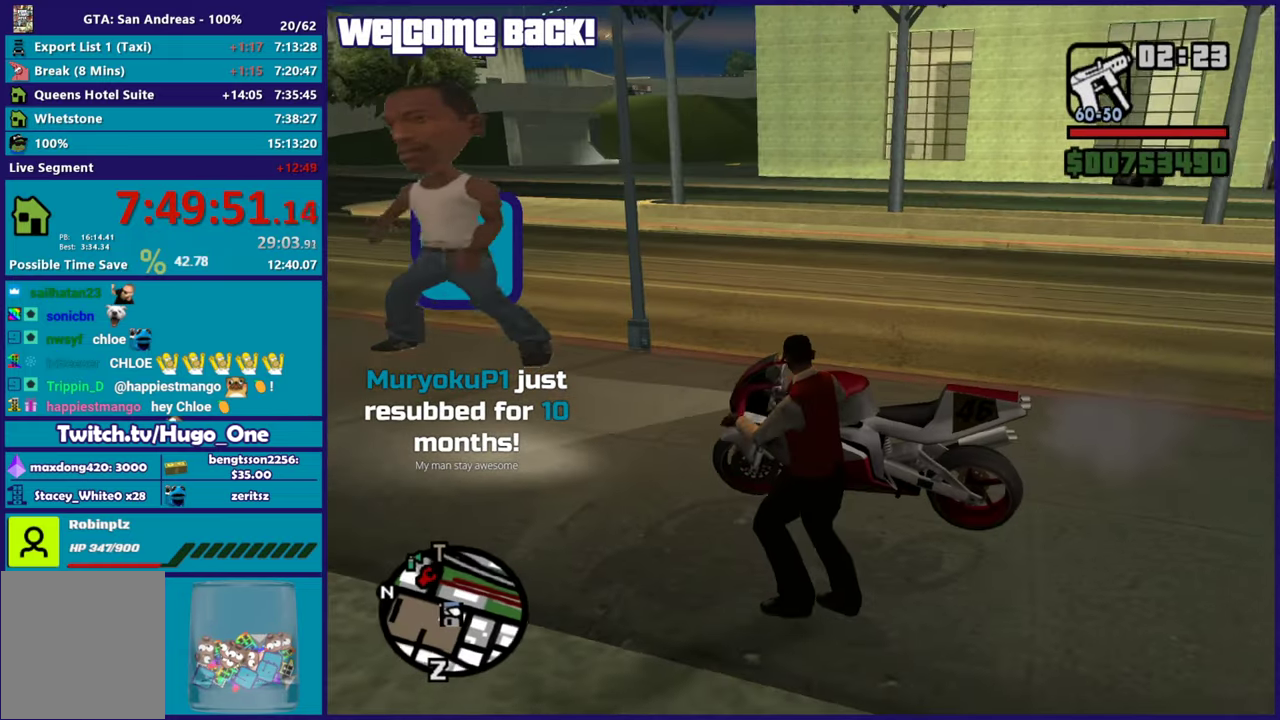
{"buttons": [], "left_stick": "center", "right_stick": "center", "button_events": []}
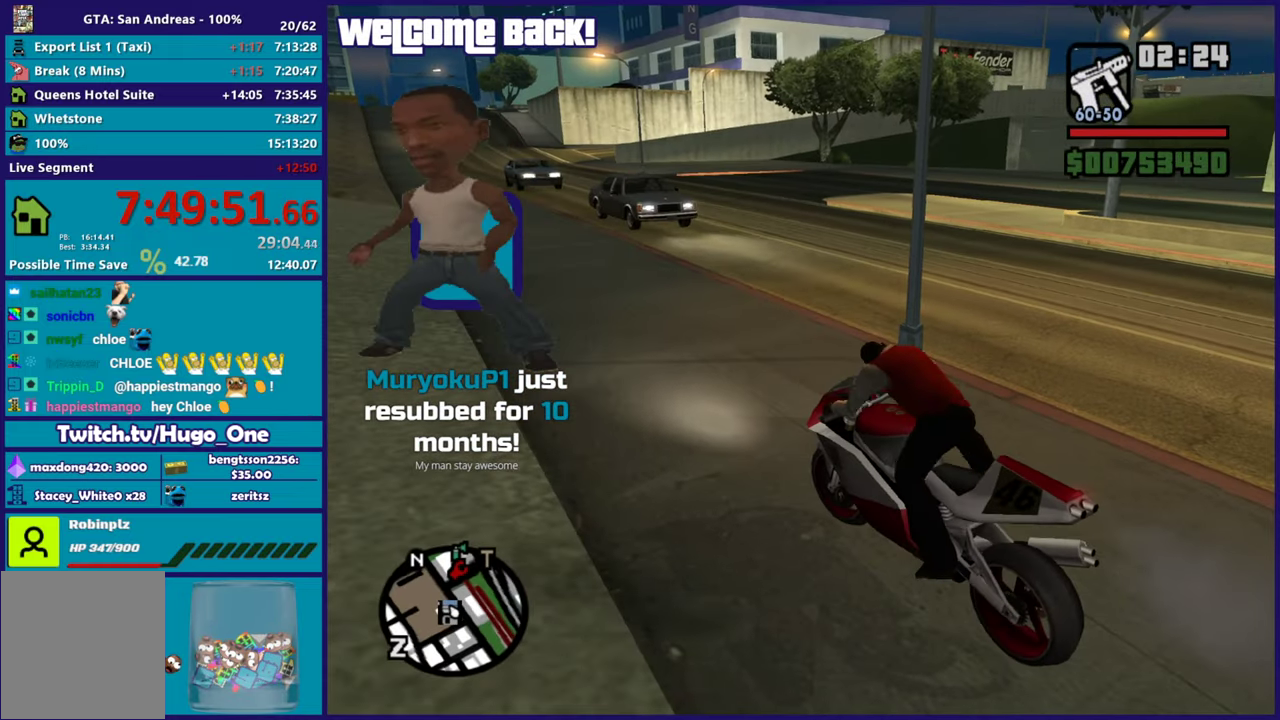
{"buttons": ["R2"], "left_stick": "center", "right_stick": "center", "button_events": [[233, "R2", "down"]]}
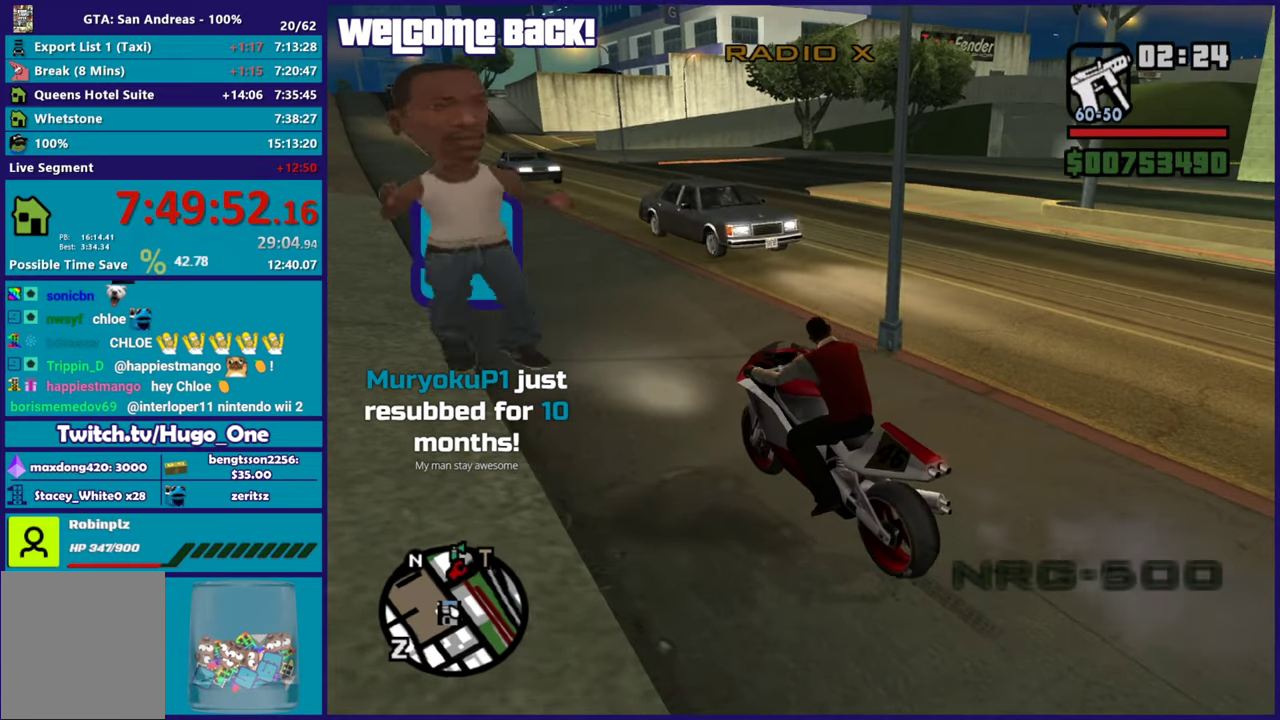
{"buttons": ["R2"], "left_stick": "center", "right_stick": "left", "button_events": []}
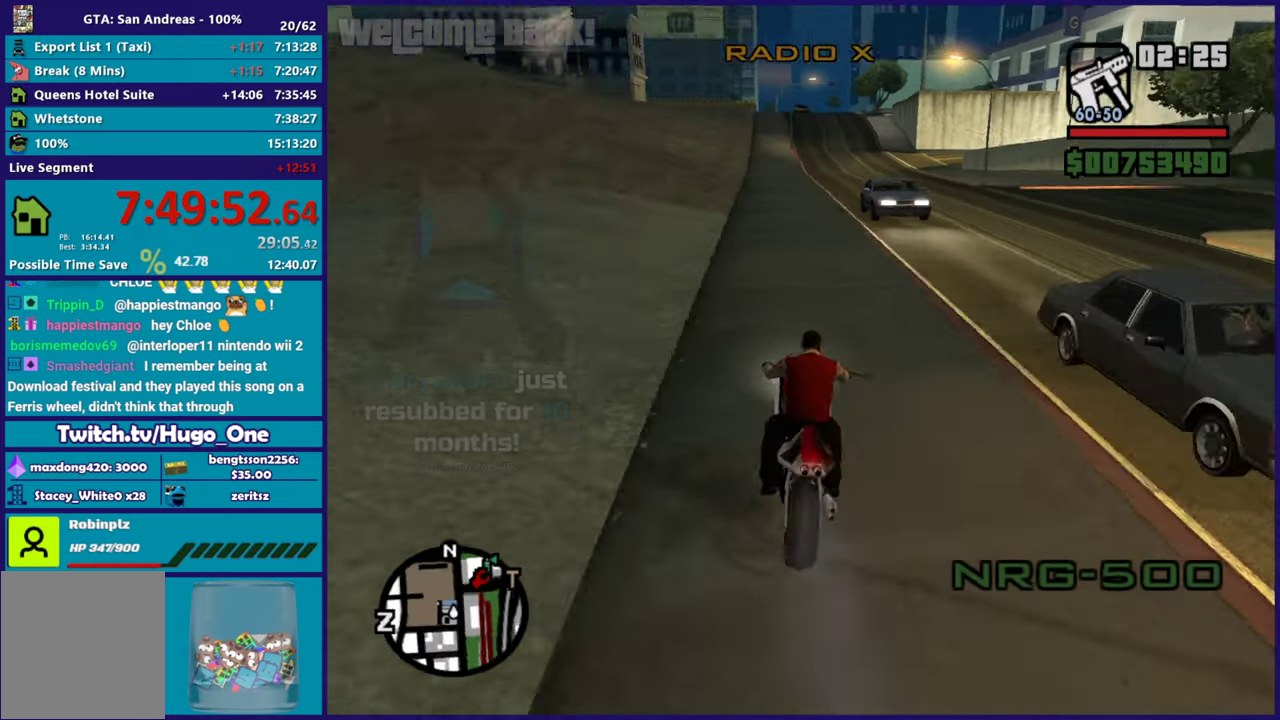
{"buttons": ["R2"], "left_stick": "center", "right_stick": "left", "button_events": []}
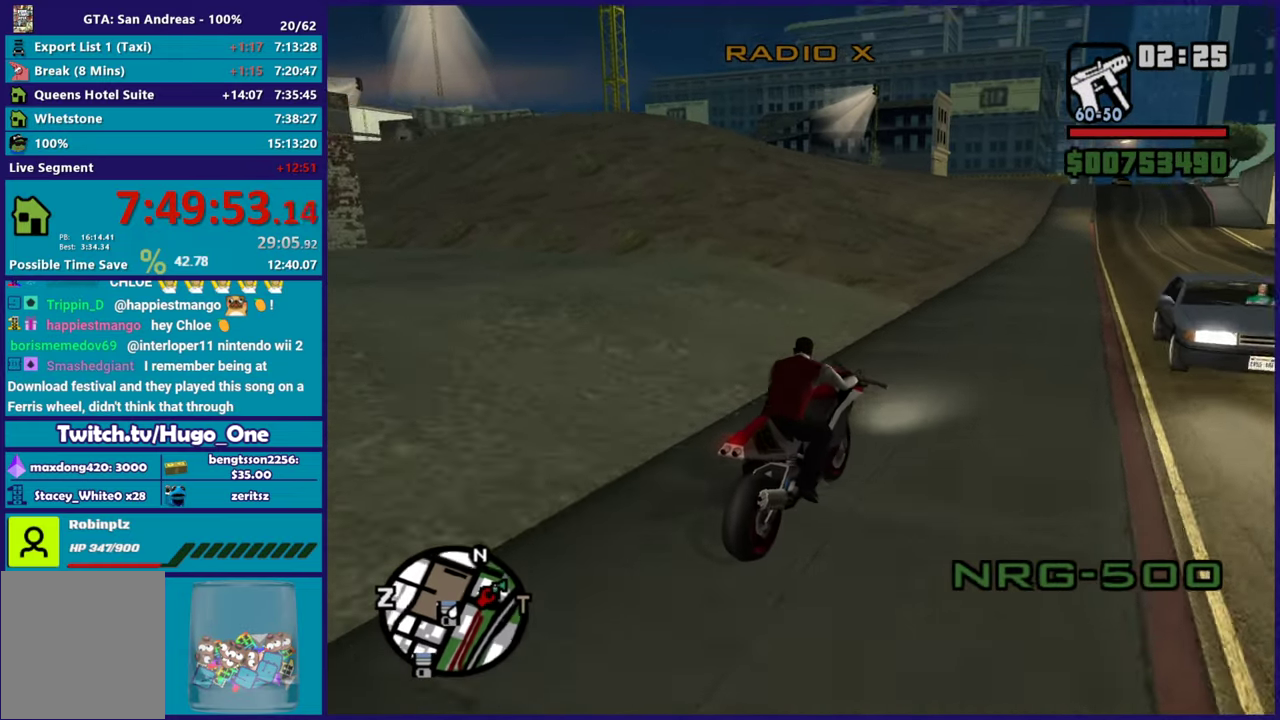
{"buttons": ["R2"], "left_stick": "center", "right_stick": "left", "button_events": []}
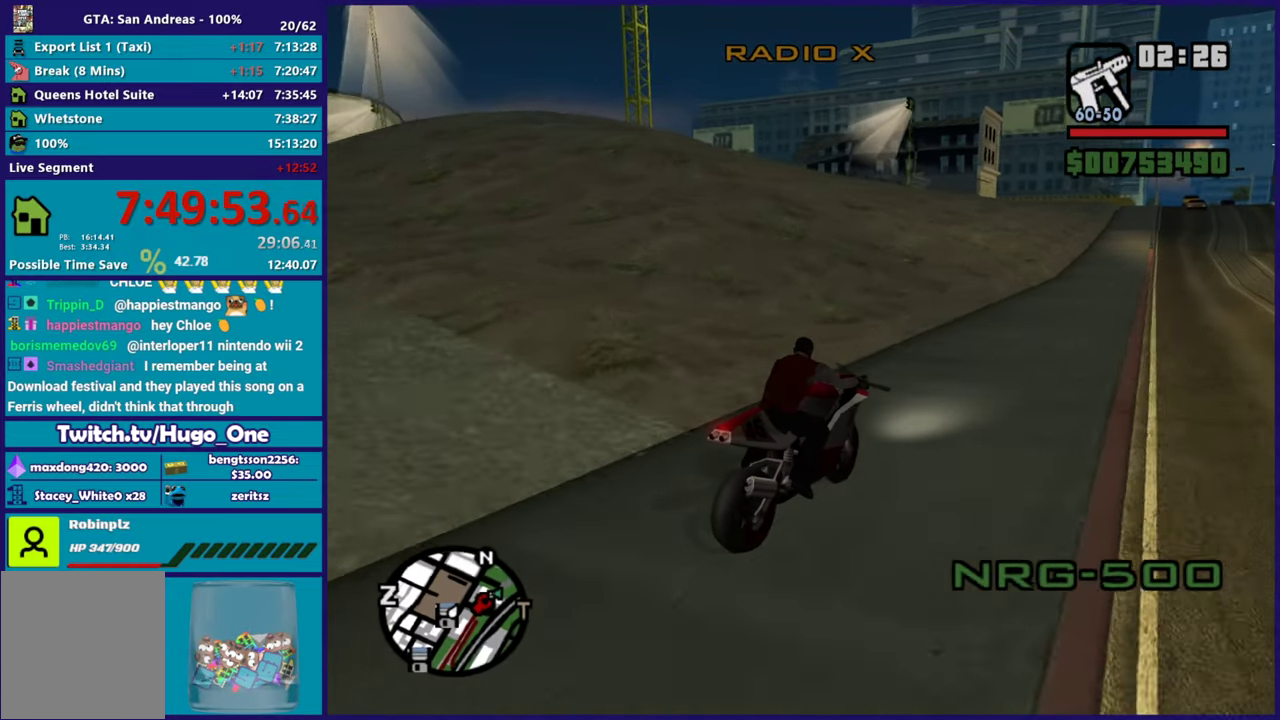
{"buttons": ["R2"], "left_stick": "center", "right_stick": "left", "button_events": []}
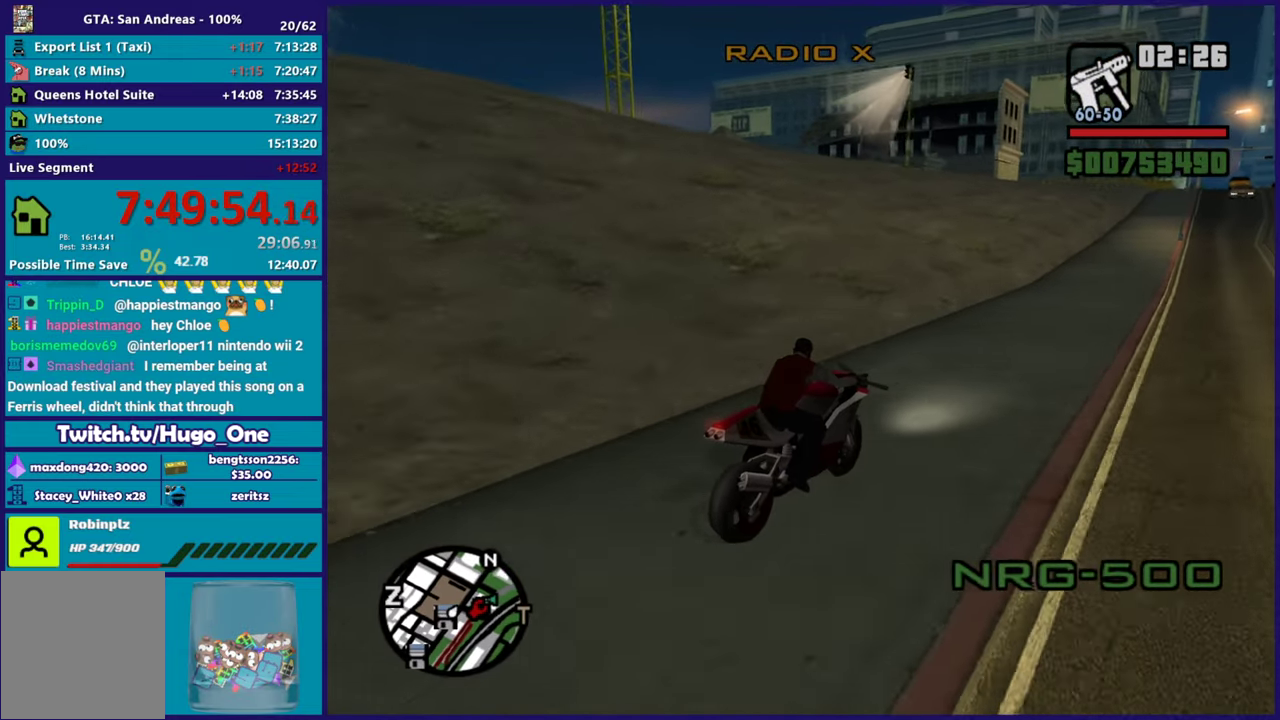
{"buttons": [], "left_stick": "left", "right_stick": "down-left", "button_events": [[267, "R2", "up"]]}
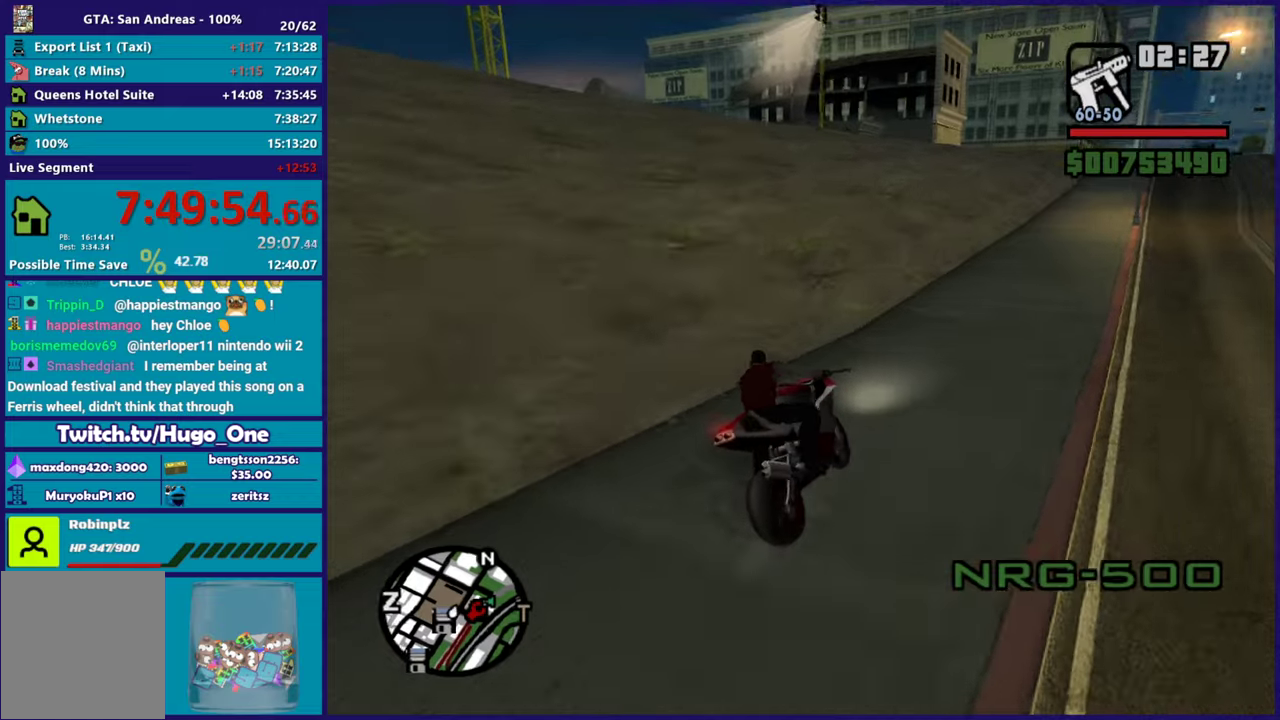
{"buttons": [], "left_stick": "left", "right_stick": "down-left", "button_events": [[16, "L2", "down"], [183, "L2", "up"]]}
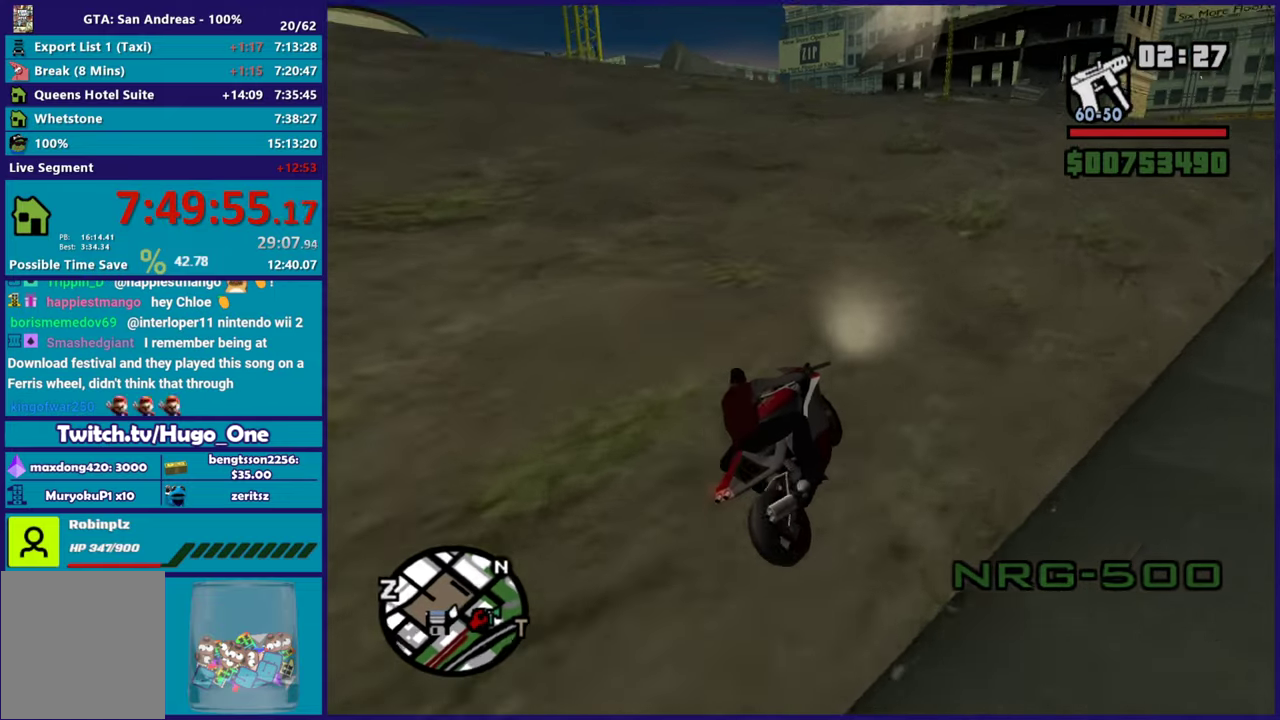
{"buttons": ["R2"], "left_stick": "center", "right_stick": "down-left", "button_events": [[200, "R2", "down"], [367, "R2", "up"], [484, "R2", "down"]]}
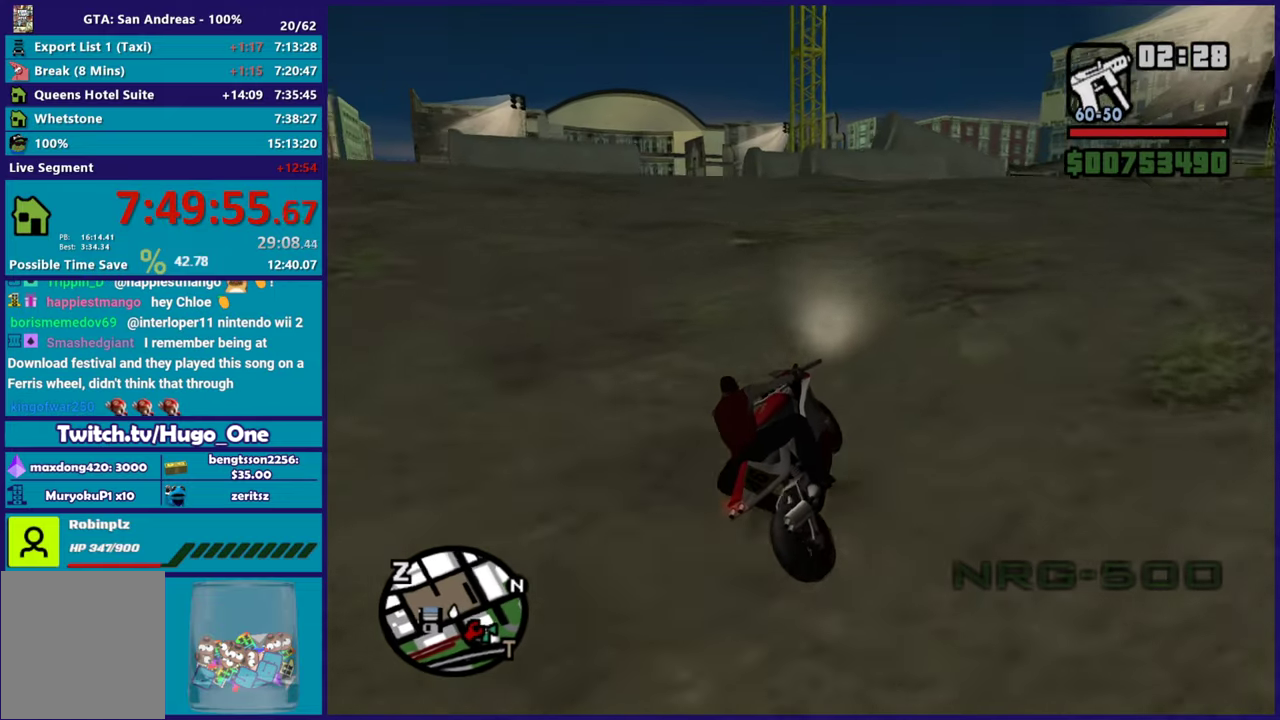
{"buttons": ["R2"], "left_stick": "left", "right_stick": "left", "button_events": [[150, "R2", "up"], [233, "R2", "down"]]}
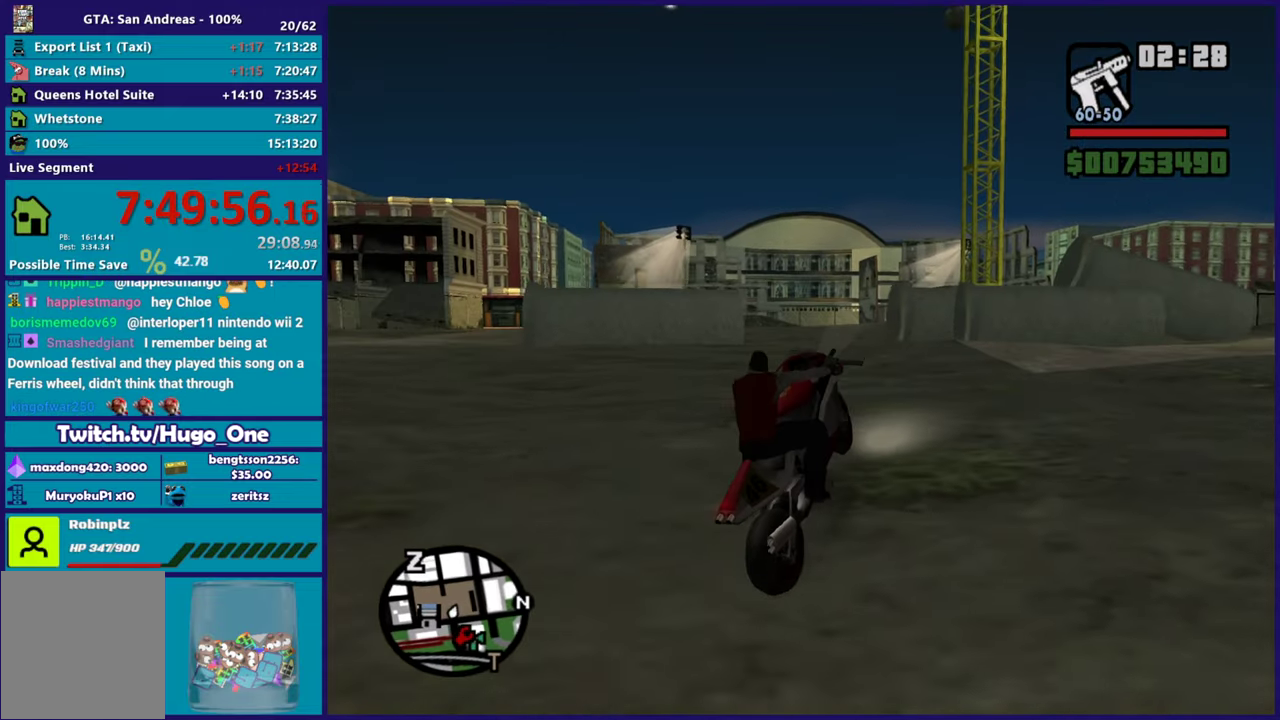
{"buttons": [], "left_stick": "left", "right_stick": "down-left", "button_events": [[67, "R2", "up"], [167, "R2", "down"], [484, "R2", "up"]]}
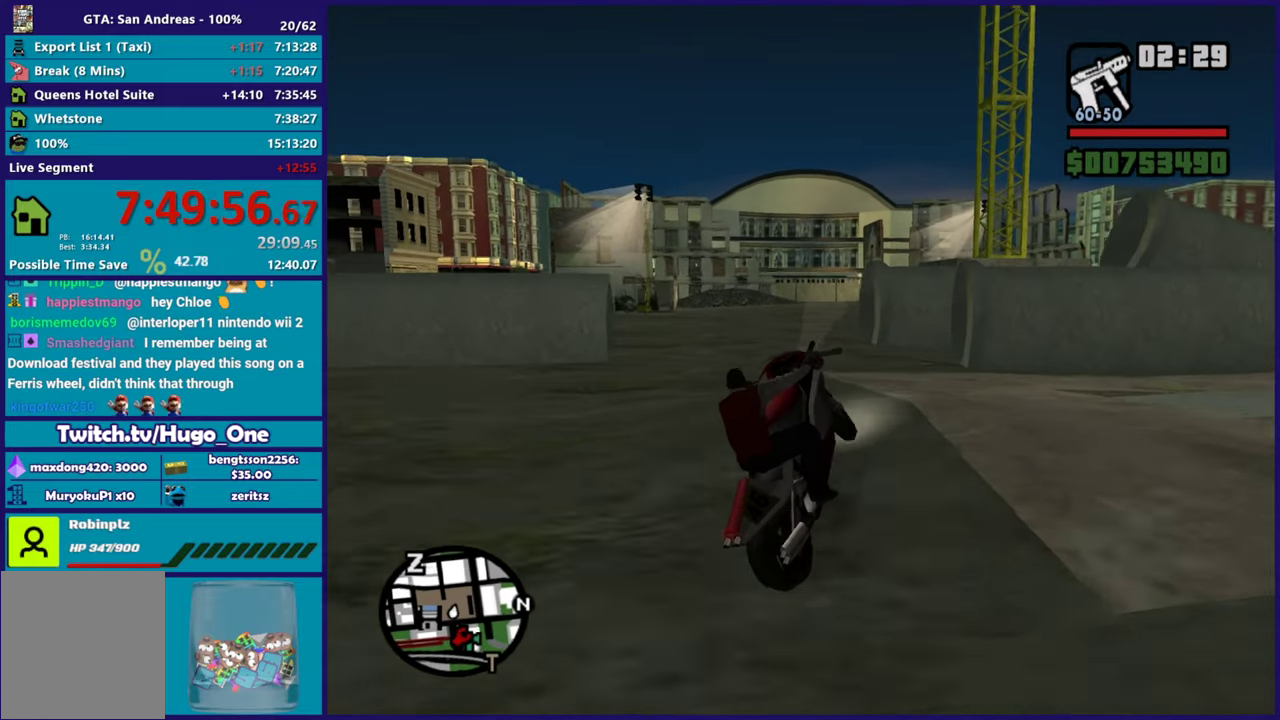
{"buttons": ["R2"], "left_stick": "right", "right_stick": "left", "button_events": [[350, "R2", "down"]]}
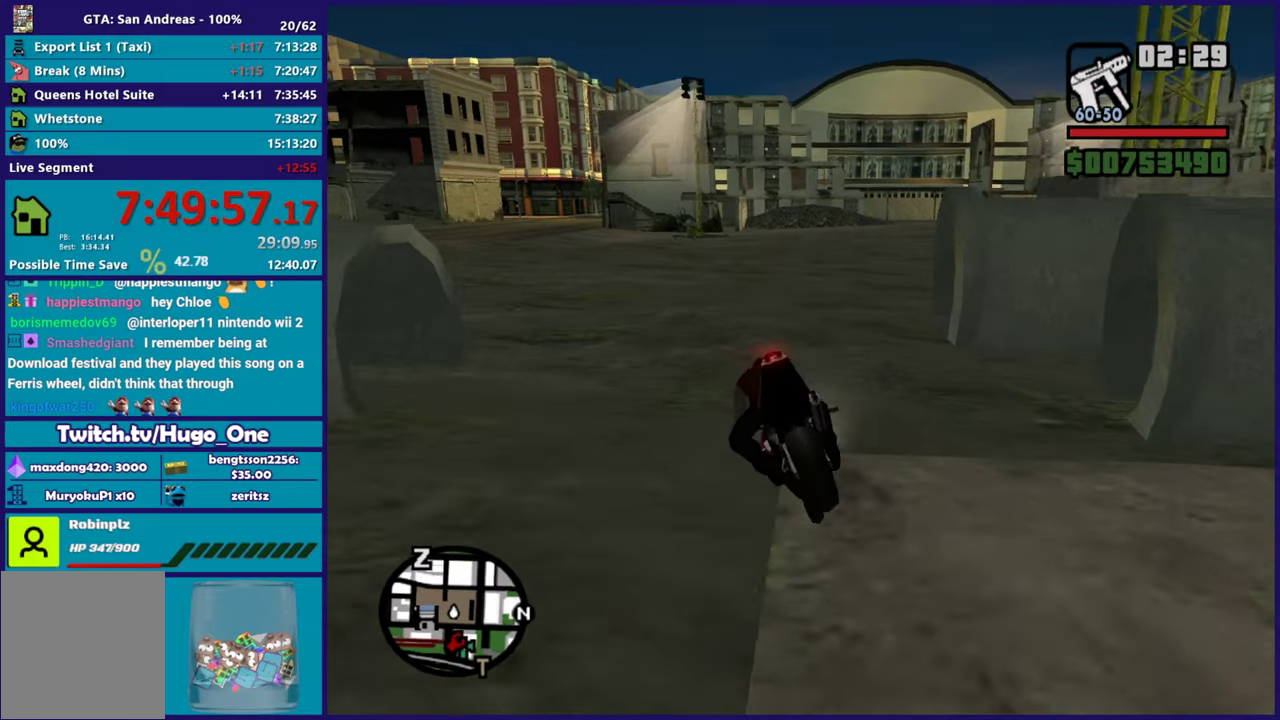
{"buttons": ["R2"], "left_stick": "right", "right_stick": "down-left", "button_events": []}
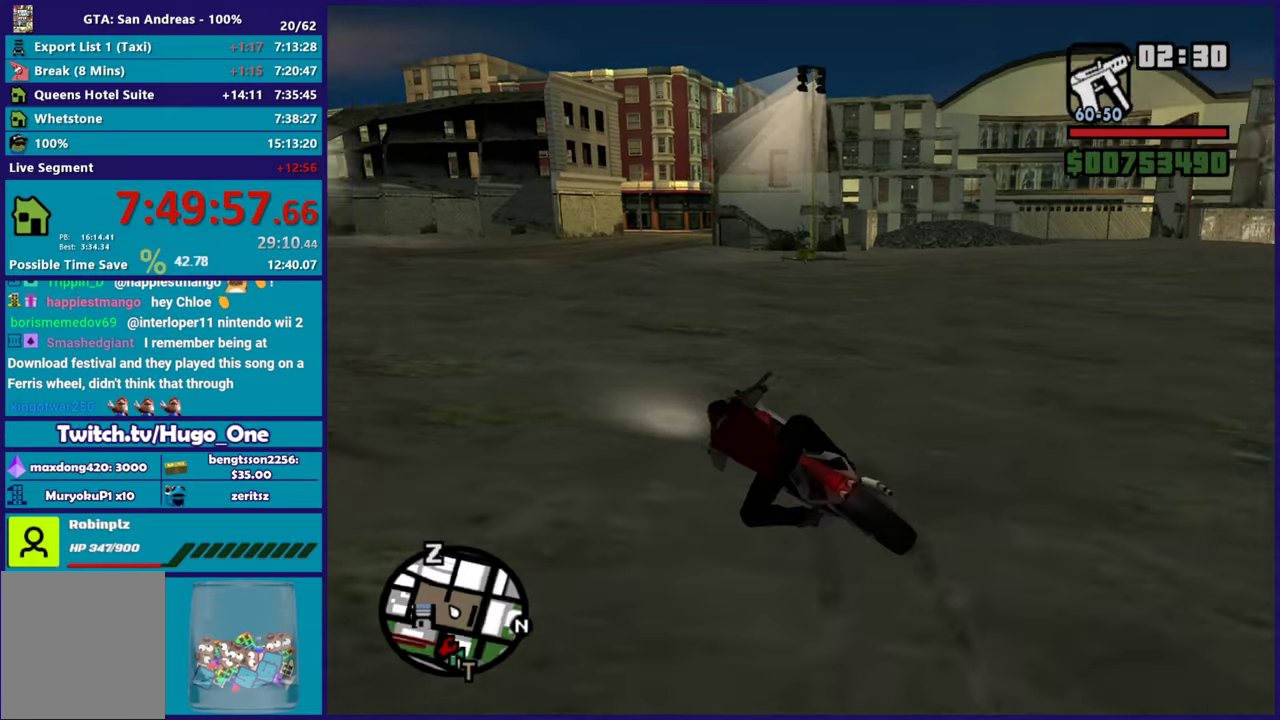
{"buttons": ["R2"], "left_stick": "right", "right_stick": "center", "button_events": []}